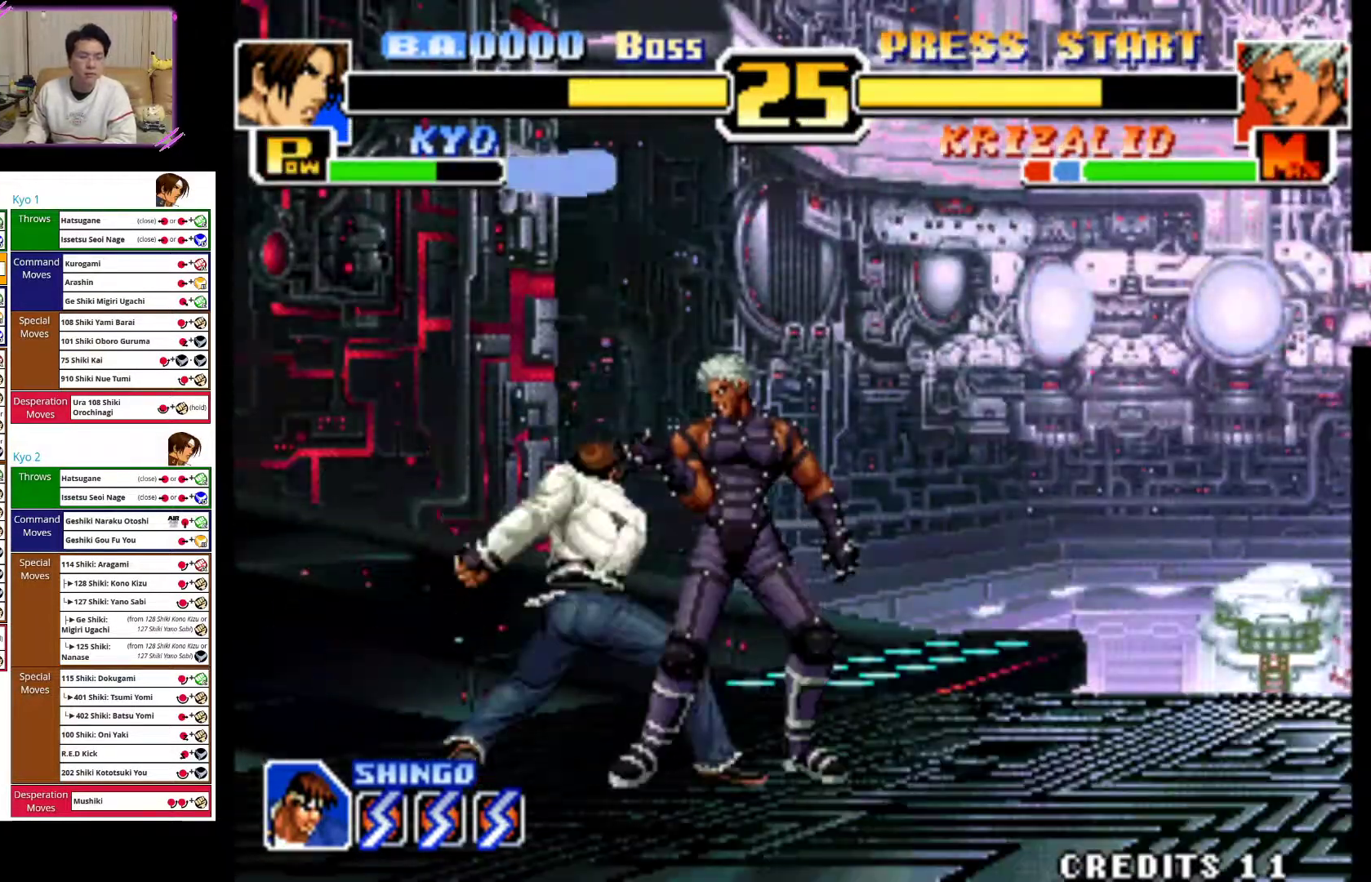
Gameplay with a controller (arcade stick); each line is a JSON object with the inputs held at the frame after it. "events" lists button and stick changes between this image and that frame as [ms after this image, input, new state], when the widget could be followed in between. Not read: L3 R3.
{"buttons": ["CIRCLE"], "left_stick": "left", "events": [[350, "left_stick", "center"], [417, "CIRCLE", "down"], [433, "left_stick", "left"]]}
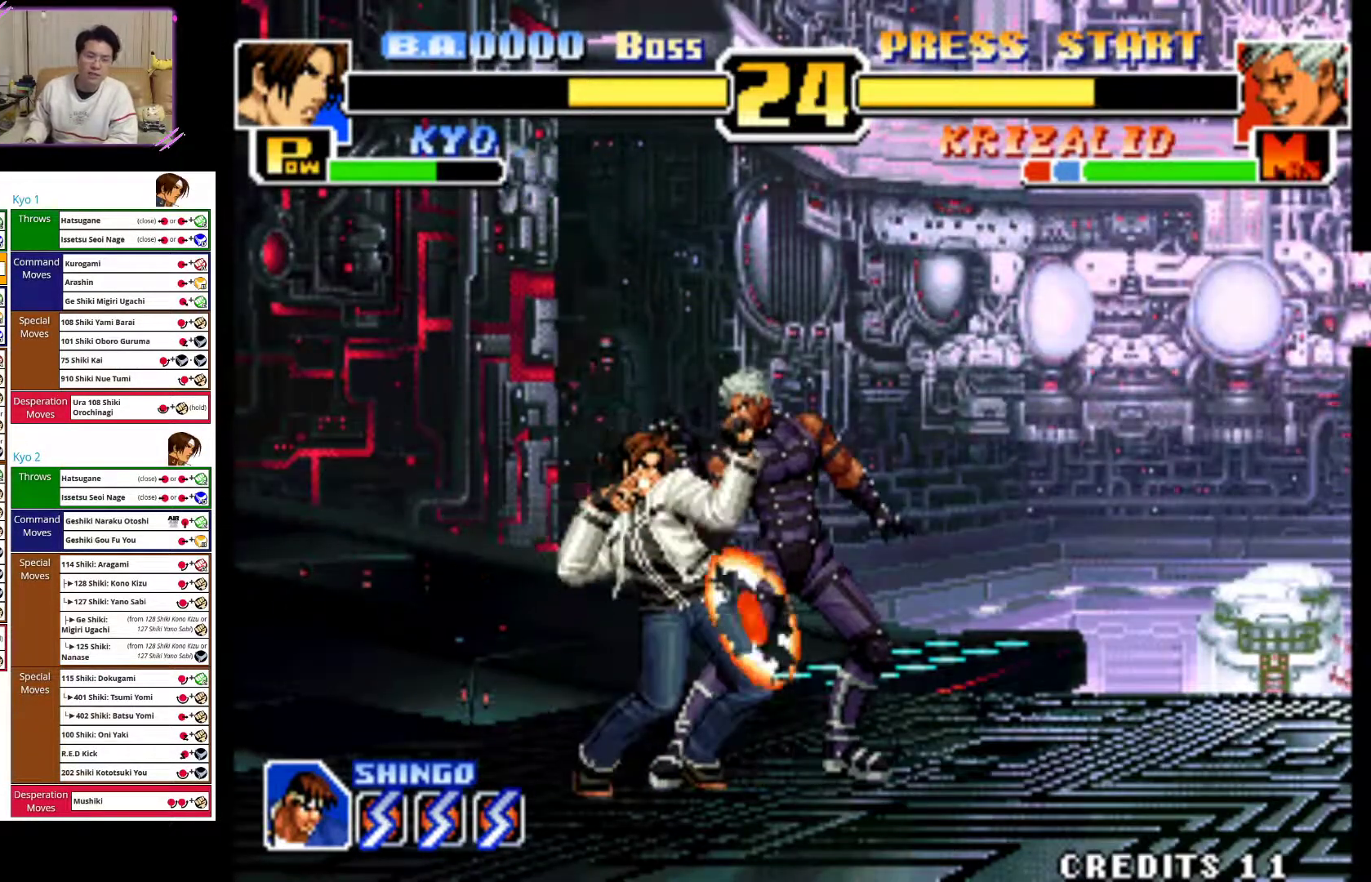
{"buttons": ["CIRCLE"], "left_stick": "left", "events": [[33, "CIRCLE", "up"], [100, "CIRCLE", "down"], [250, "CIRCLE", "up"], [300, "CIRCLE", "down"], [433, "CIRCLE", "up"], [500, "CIRCLE", "down"]]}
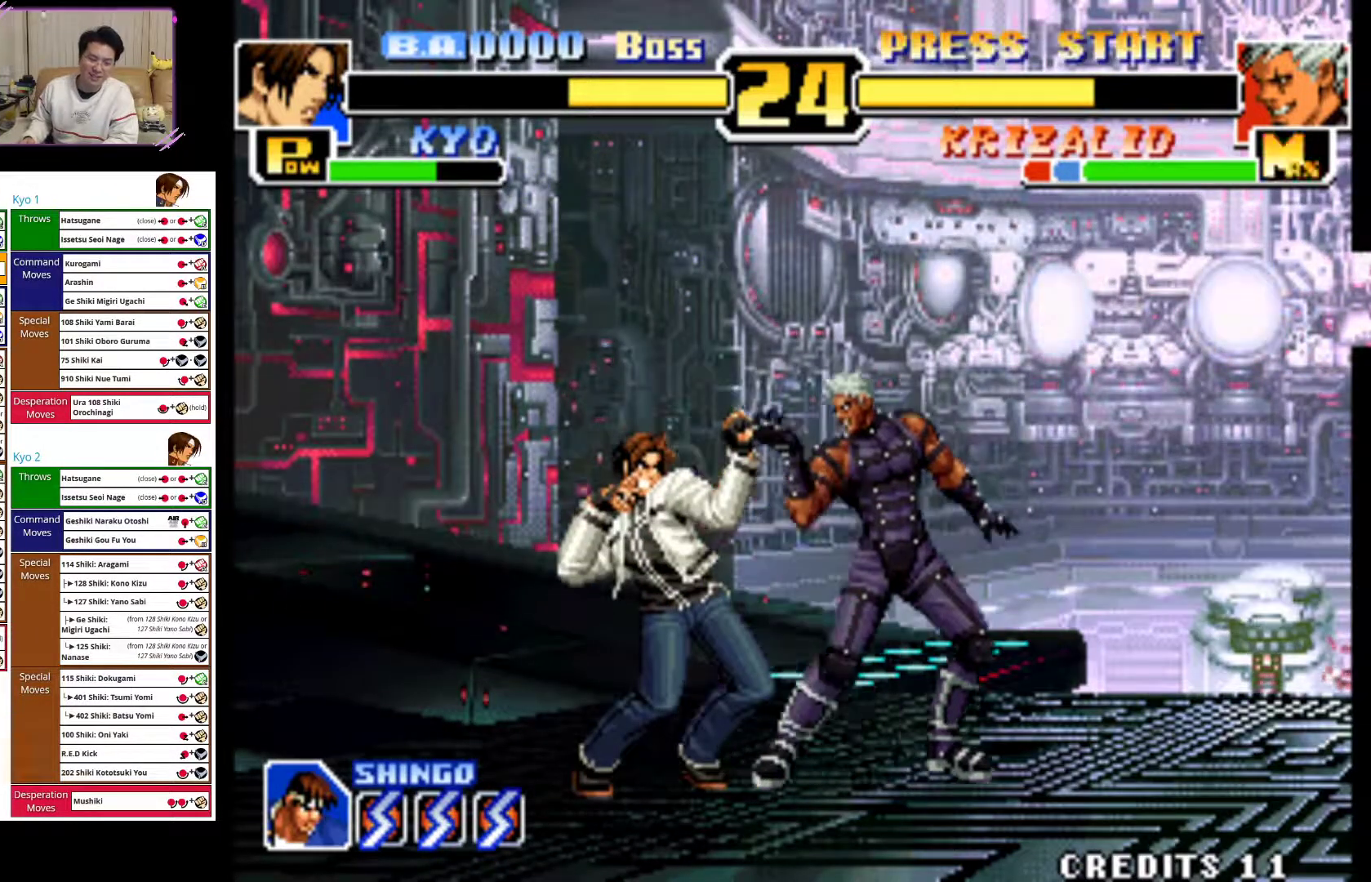
{"buttons": [], "left_stick": "left", "events": [[117, "CIRCLE", "up"], [200, "CIRCLE", "down"], [300, "CIRCLE", "up"]]}
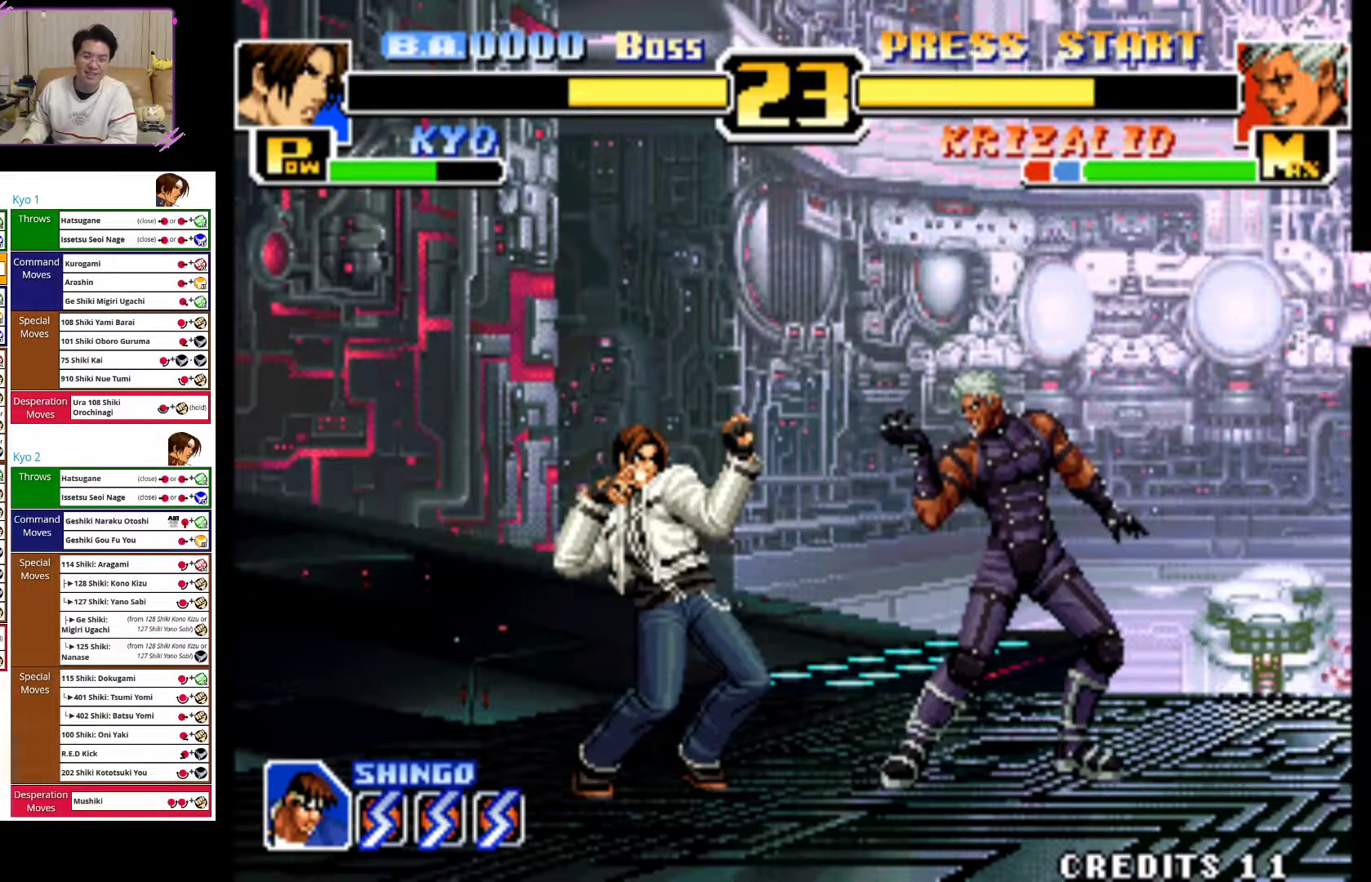
{"buttons": [], "left_stick": "left", "events": []}
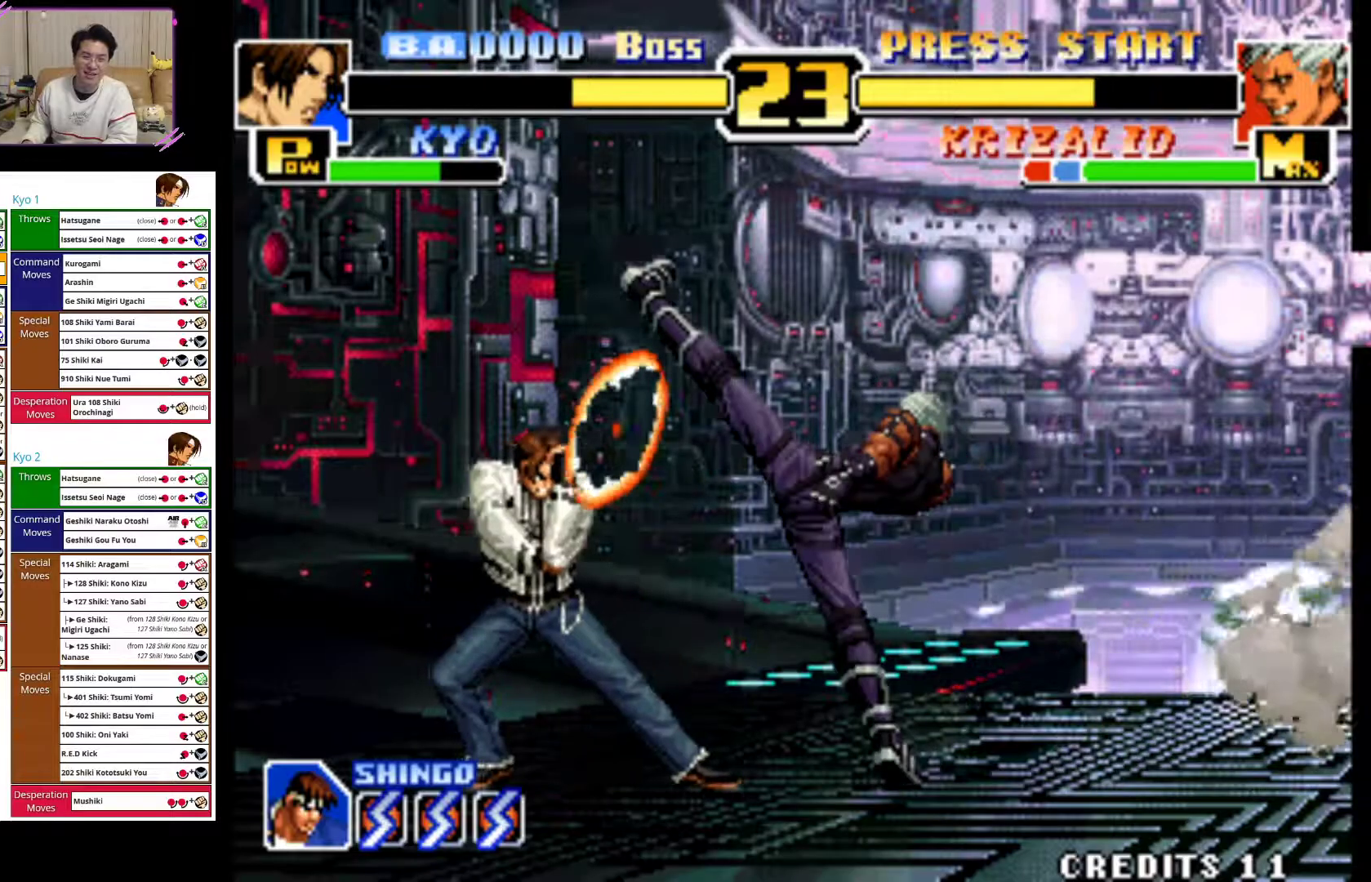
{"buttons": [], "left_stick": "up", "events": [[500, "left_stick", "up"]]}
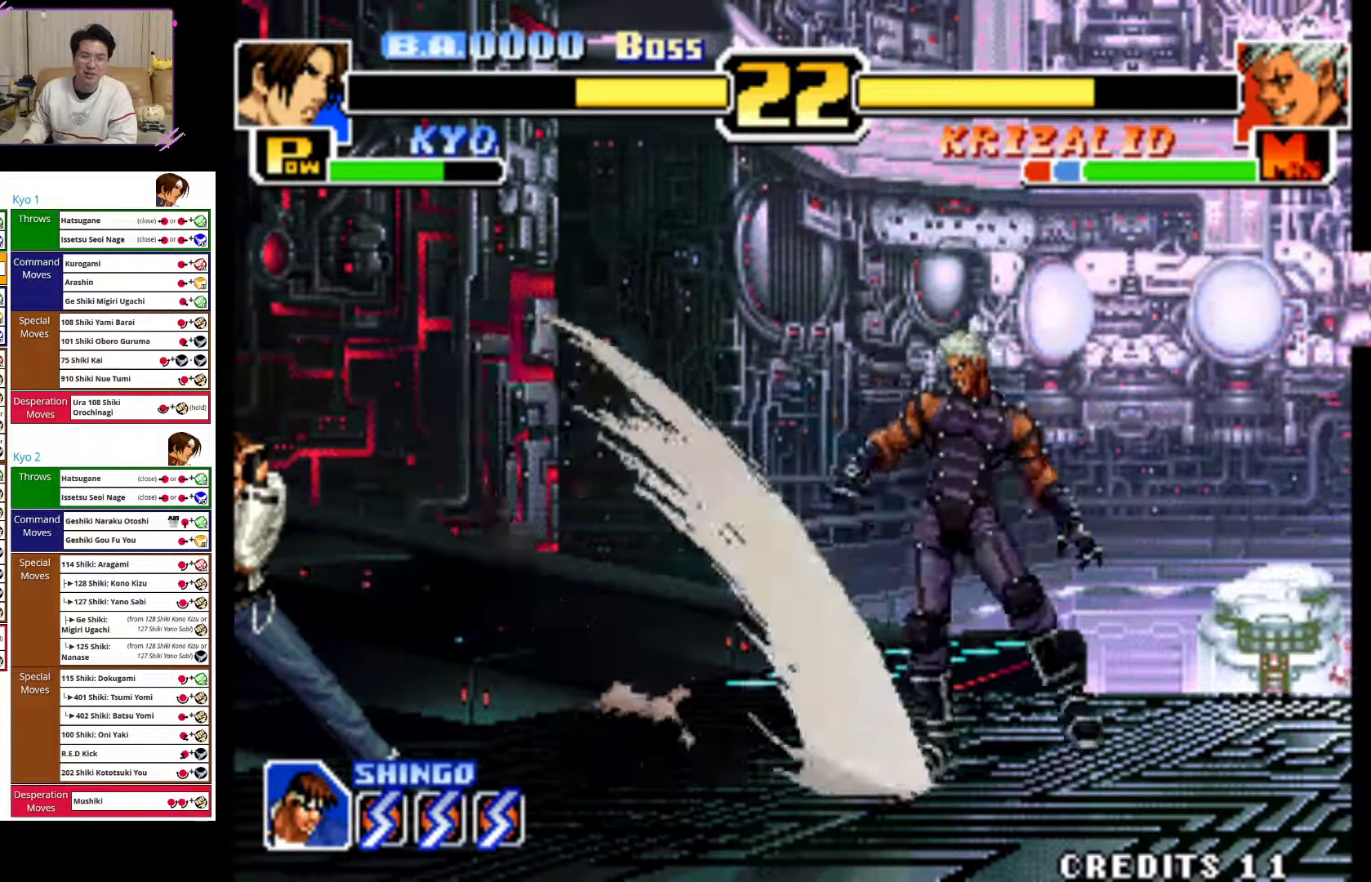
{"buttons": ["CIRCLE"], "left_stick": "center", "events": [[17, "left_stick", "left"], [33, "left_stick", "up-right"], [417, "CIRCLE", "down"], [450, "left_stick", "center"]]}
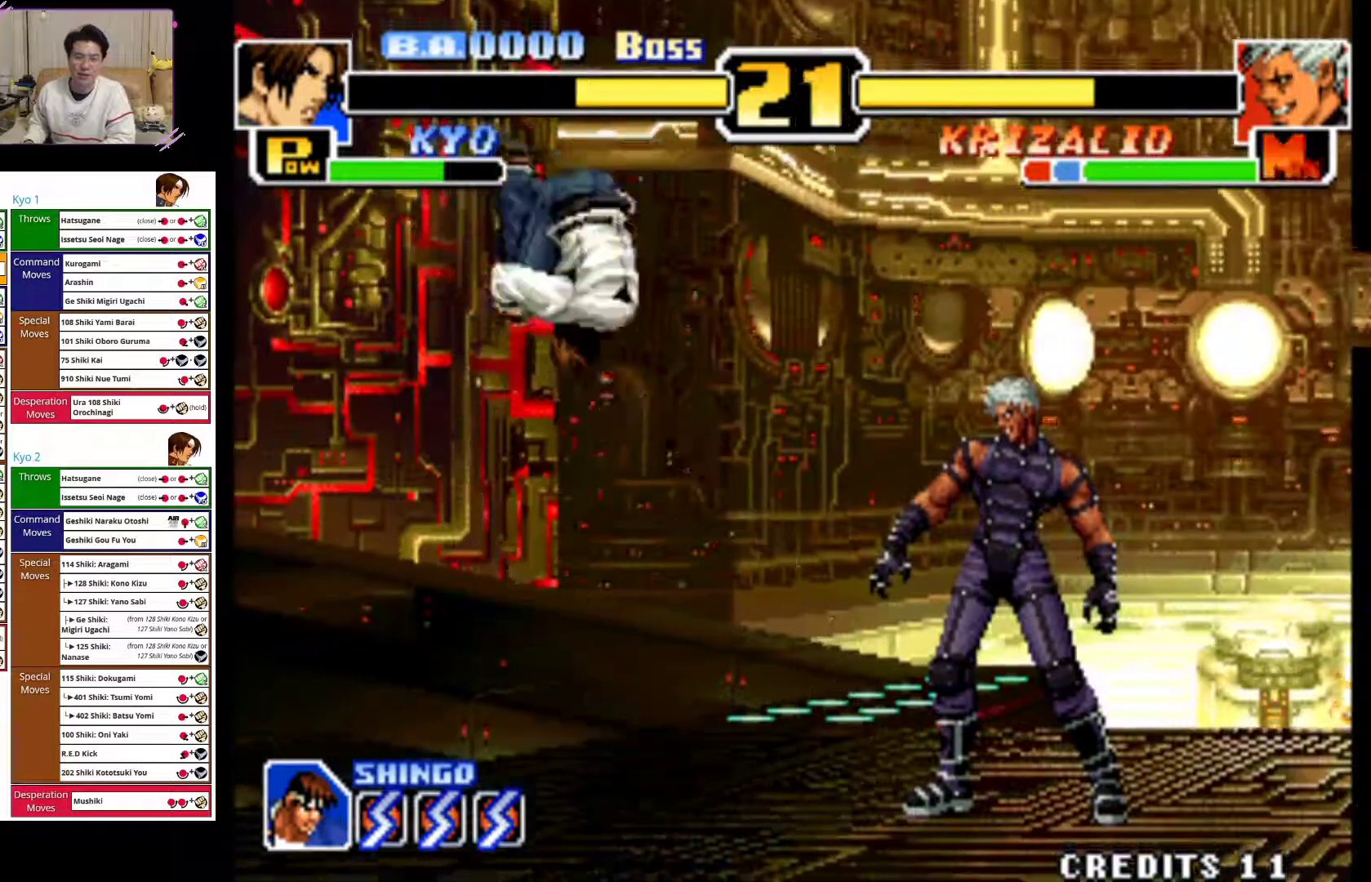
{"buttons": [], "left_stick": "left", "events": [[33, "CIRCLE", "up"], [67, "left_stick", "down-left"], [117, "CIRCLE", "down"], [217, "CIRCLE", "up"], [300, "CIRCLE", "down"], [417, "CIRCLE", "up"], [467, "left_stick", "left"]]}
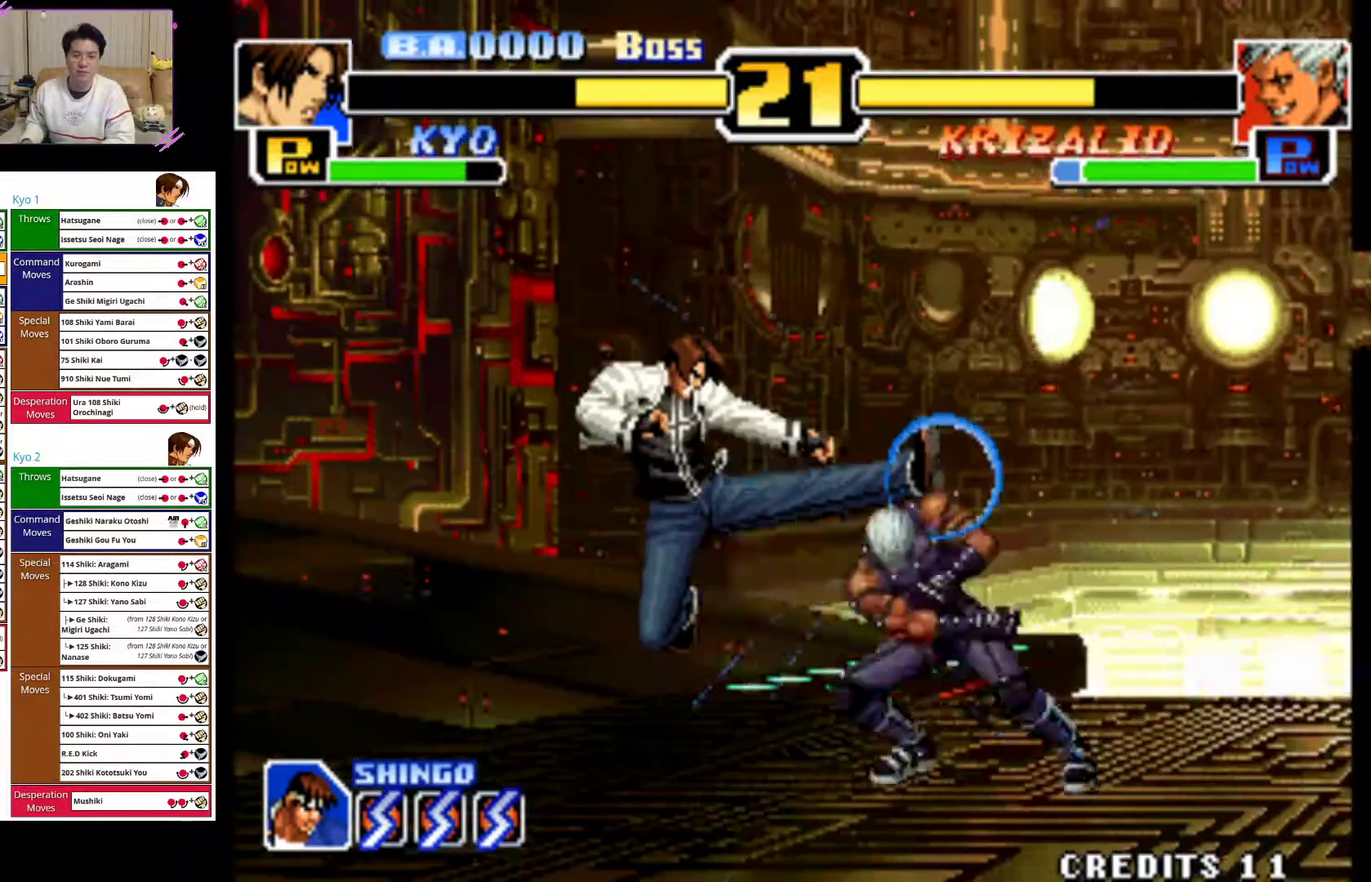
{"buttons": [], "left_stick": "left", "events": [[333, "CROSS", "down"], [433, "CROSS", "up"]]}
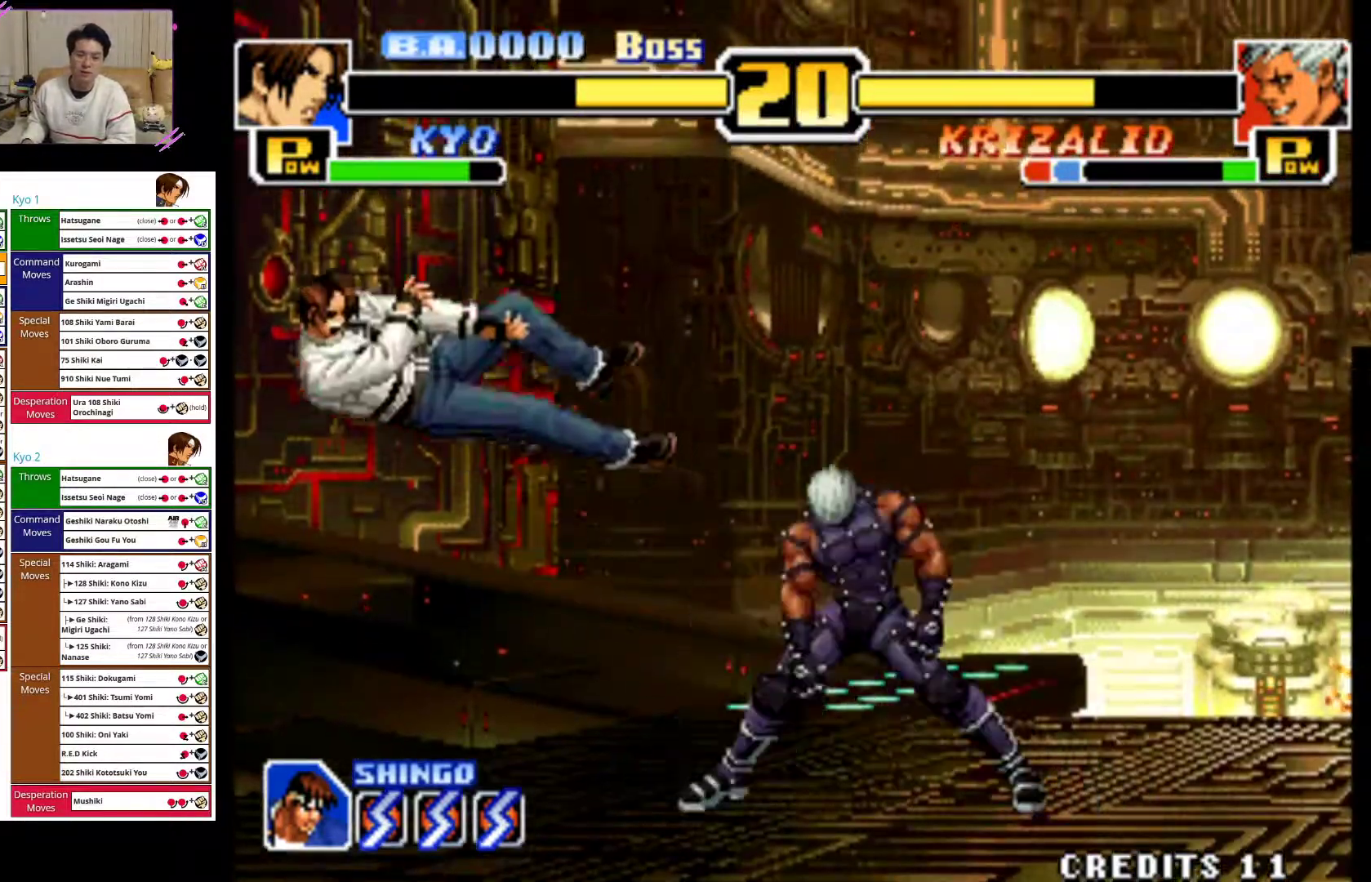
{"buttons": ["CROSS"], "left_stick": "left", "events": [[17, "CROSS", "down"], [133, "CROSS", "up"], [200, "CROSS", "down"], [350, "CROSS", "up"], [417, "CROSS", "down"]]}
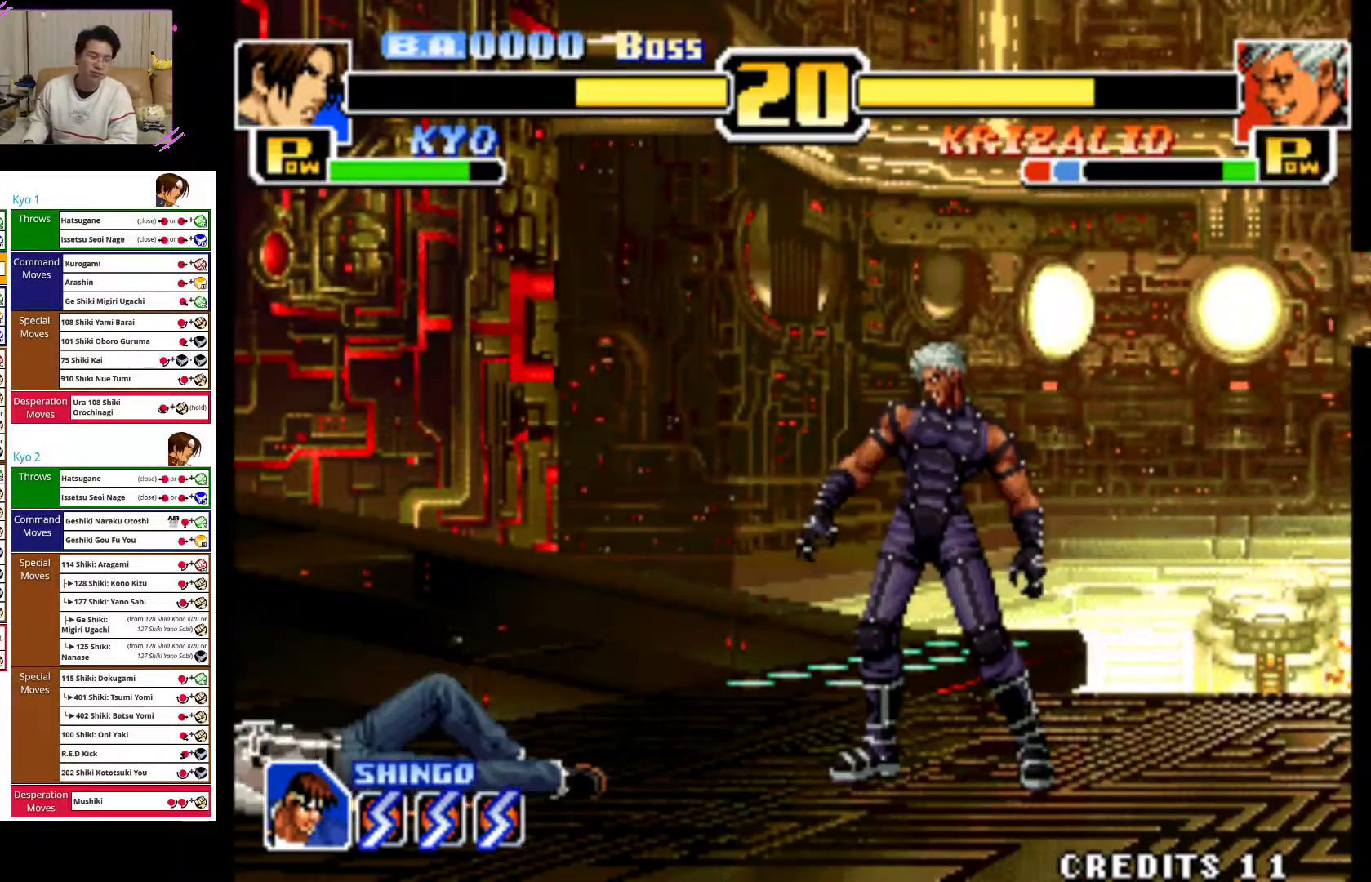
{"buttons": [], "left_stick": "left", "events": [[67, "CROSS", "up"]]}
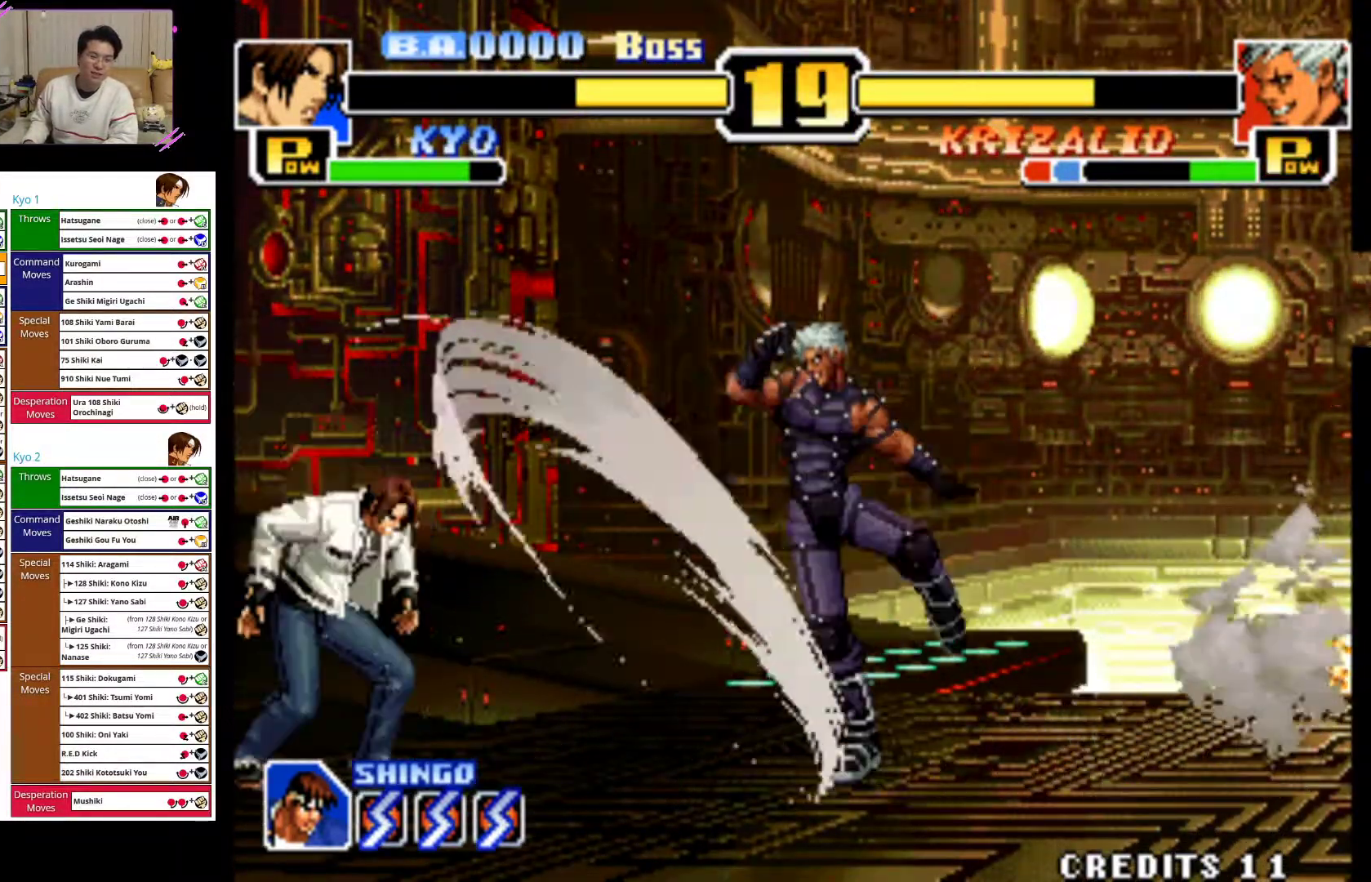
{"buttons": [], "left_stick": "left", "events": []}
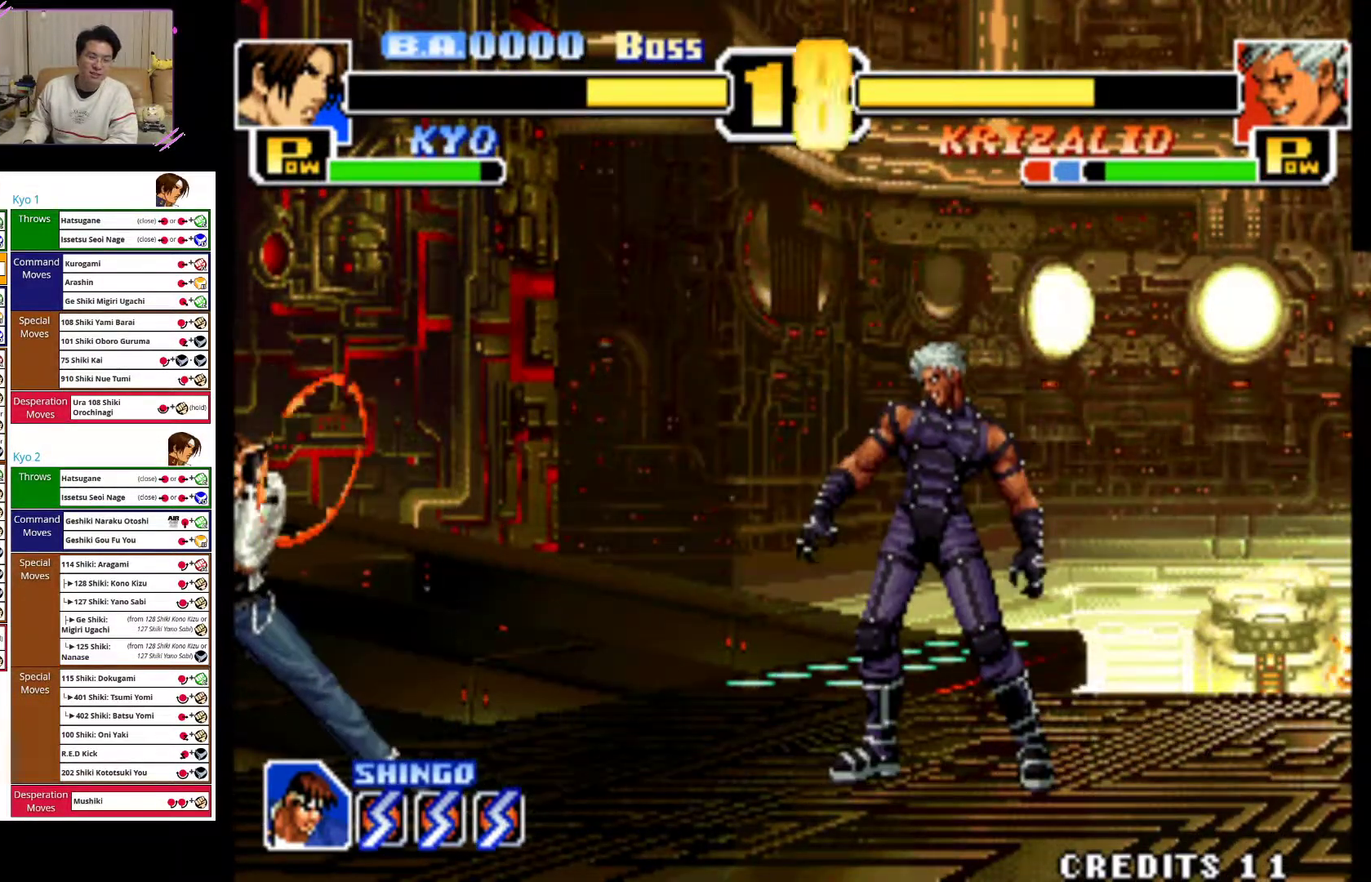
{"buttons": [], "left_stick": "up-right", "events": [[100, "left_stick", "center"], [183, "left_stick", "up-right"]]}
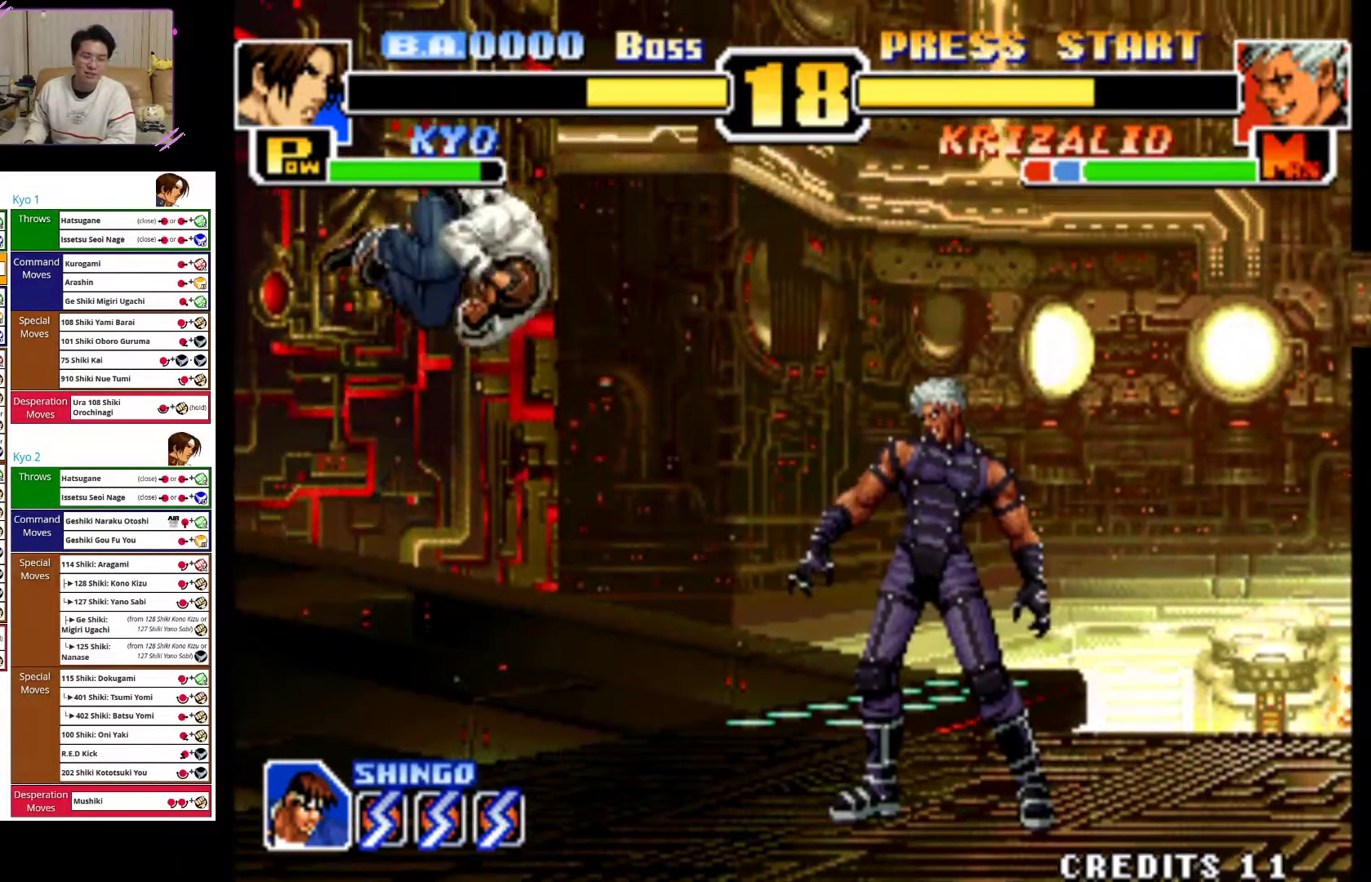
{"buttons": ["CIRCLE"], "left_stick": "down", "events": [[17, "left_stick", "center"], [67, "CROSS", "down"], [100, "left_stick", "down"], [167, "CROSS", "up"], [283, "CIRCLE", "down"], [367, "CIRCLE", "up"], [433, "CIRCLE", "down"]]}
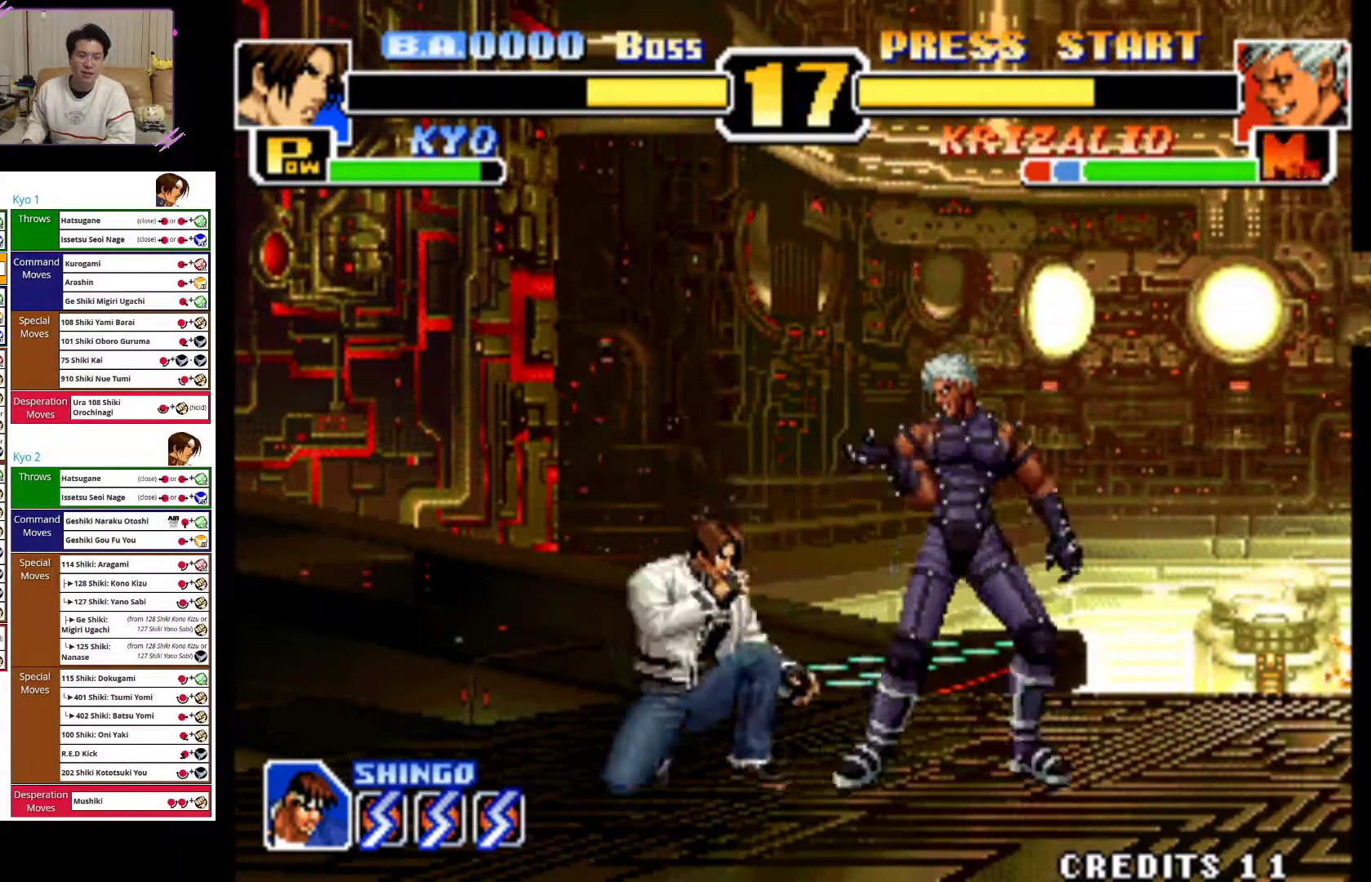
{"buttons": [], "left_stick": "left", "events": [[50, "CIRCLE", "up"], [117, "CIRCLE", "down"], [250, "CIRCLE", "up"], [250, "left_stick", "center"], [350, "left_stick", "left"]]}
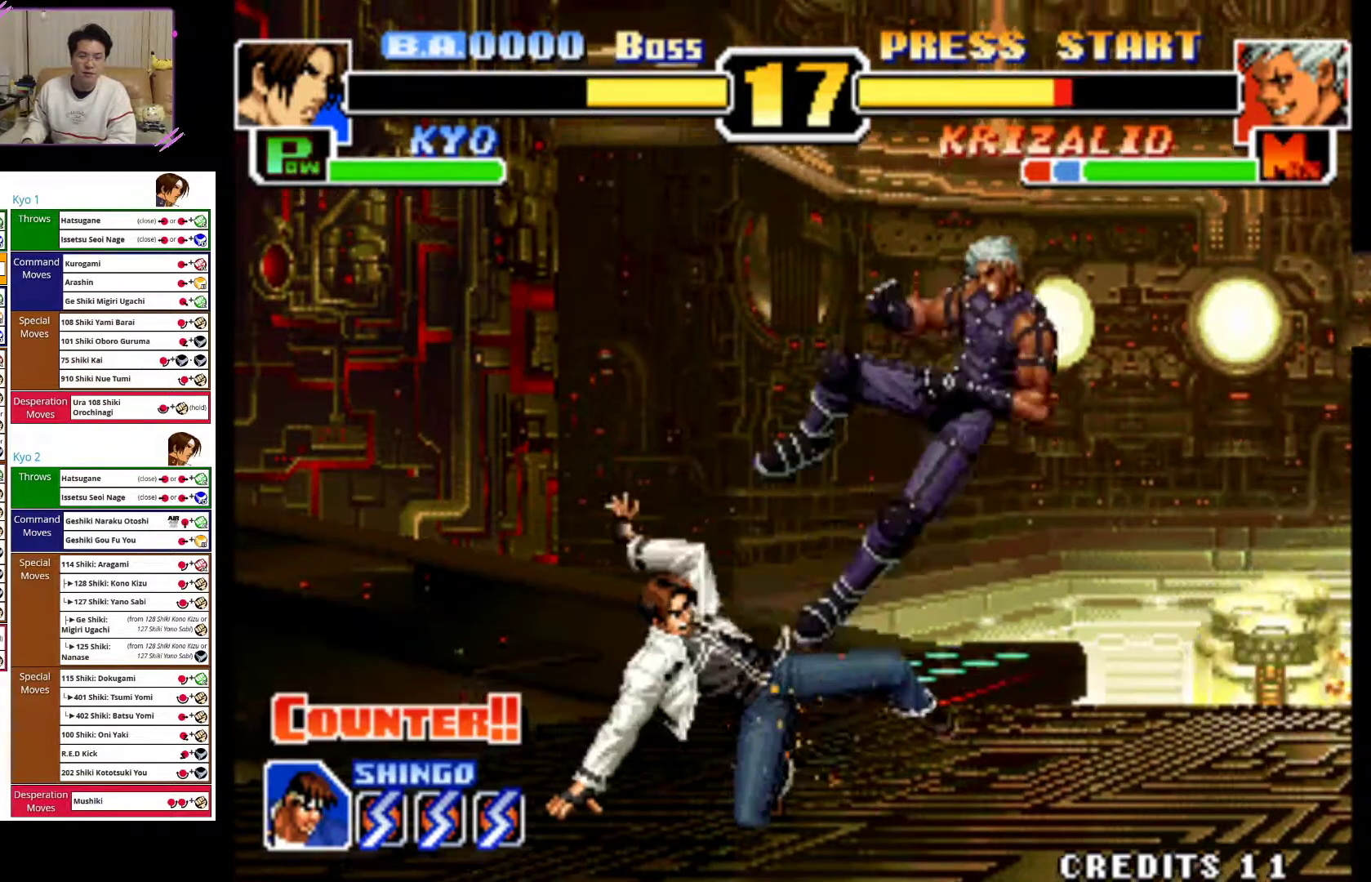
{"buttons": [], "left_stick": "left", "events": []}
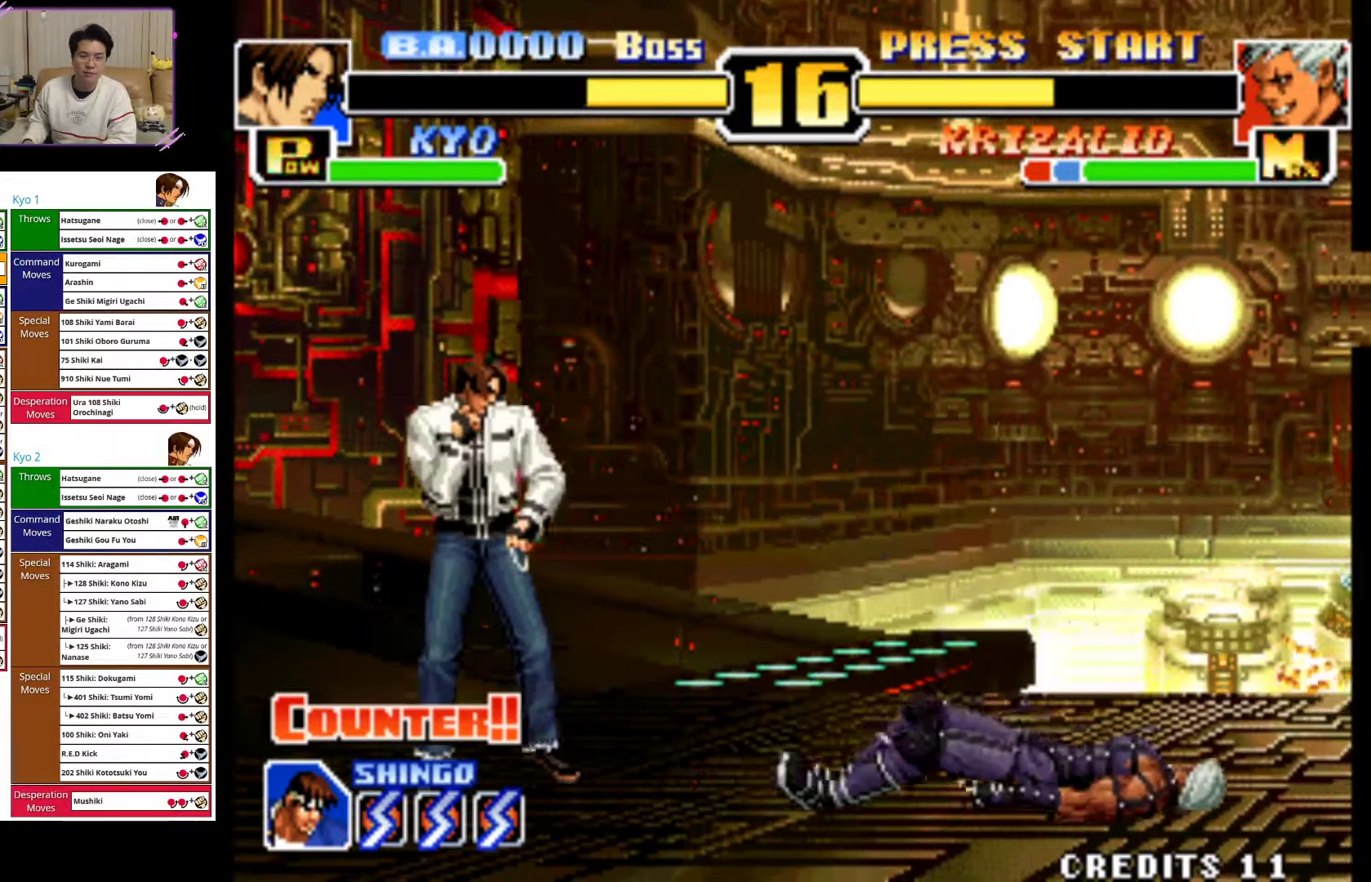
{"buttons": [], "left_stick": "center", "events": [[83, "left_stick", "center"]]}
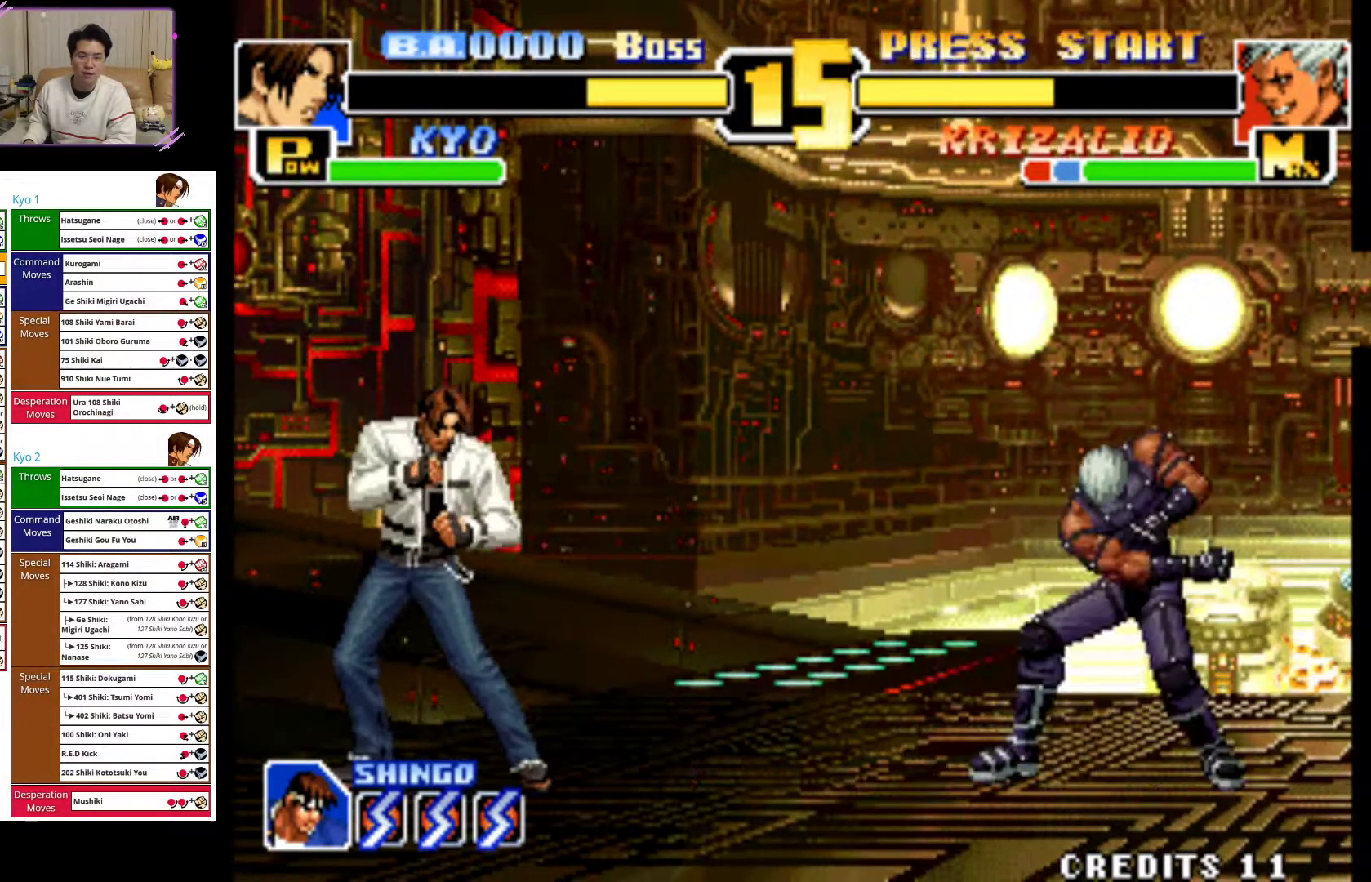
{"buttons": [], "left_stick": "left", "events": [[17, "left_stick", "left"]]}
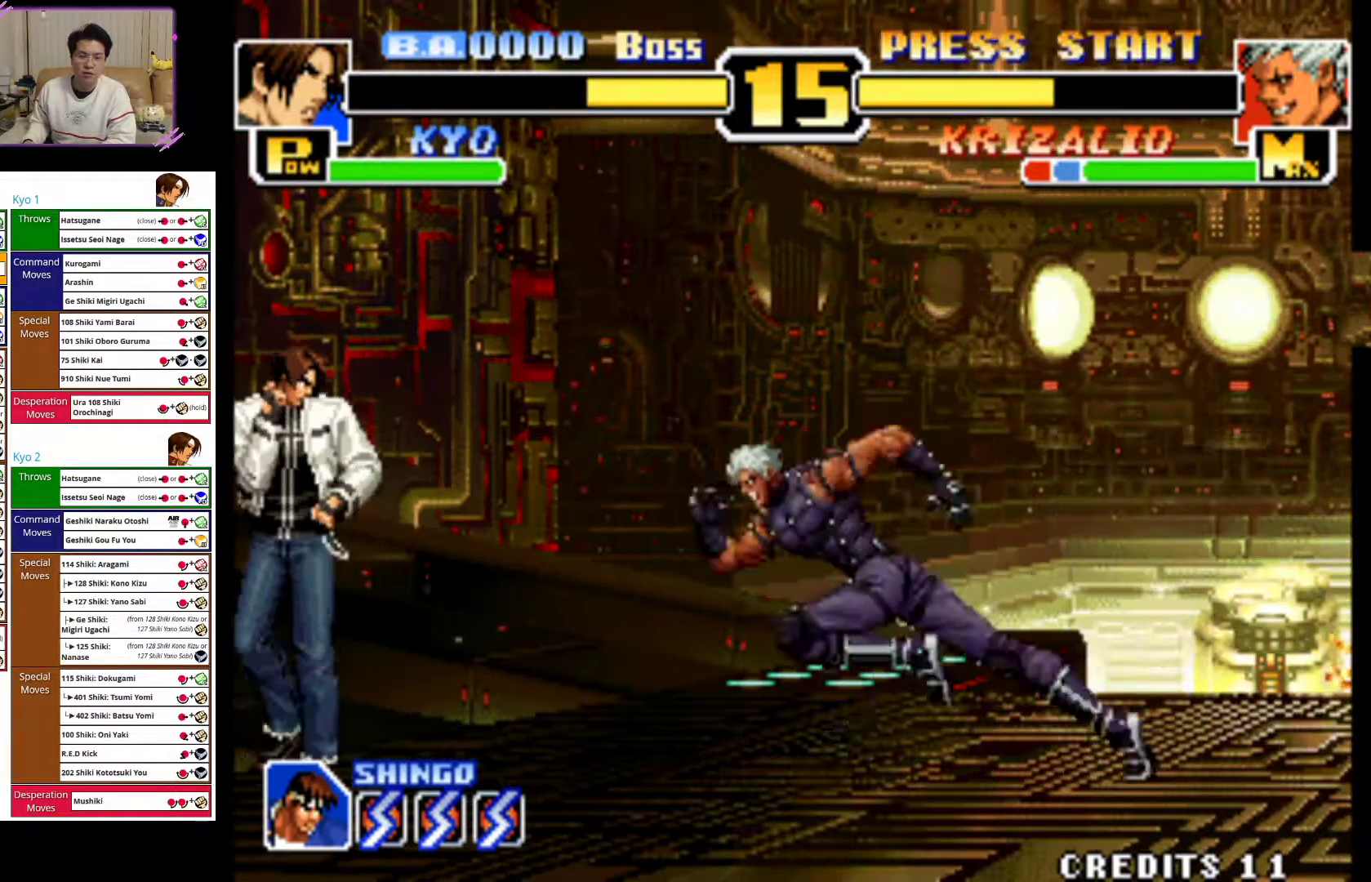
{"buttons": [], "left_stick": "left", "events": [[283, "CIRCLE", "down"], [283, "R2", "down"], [383, "R2", "up"], [400, "CIRCLE", "up"]]}
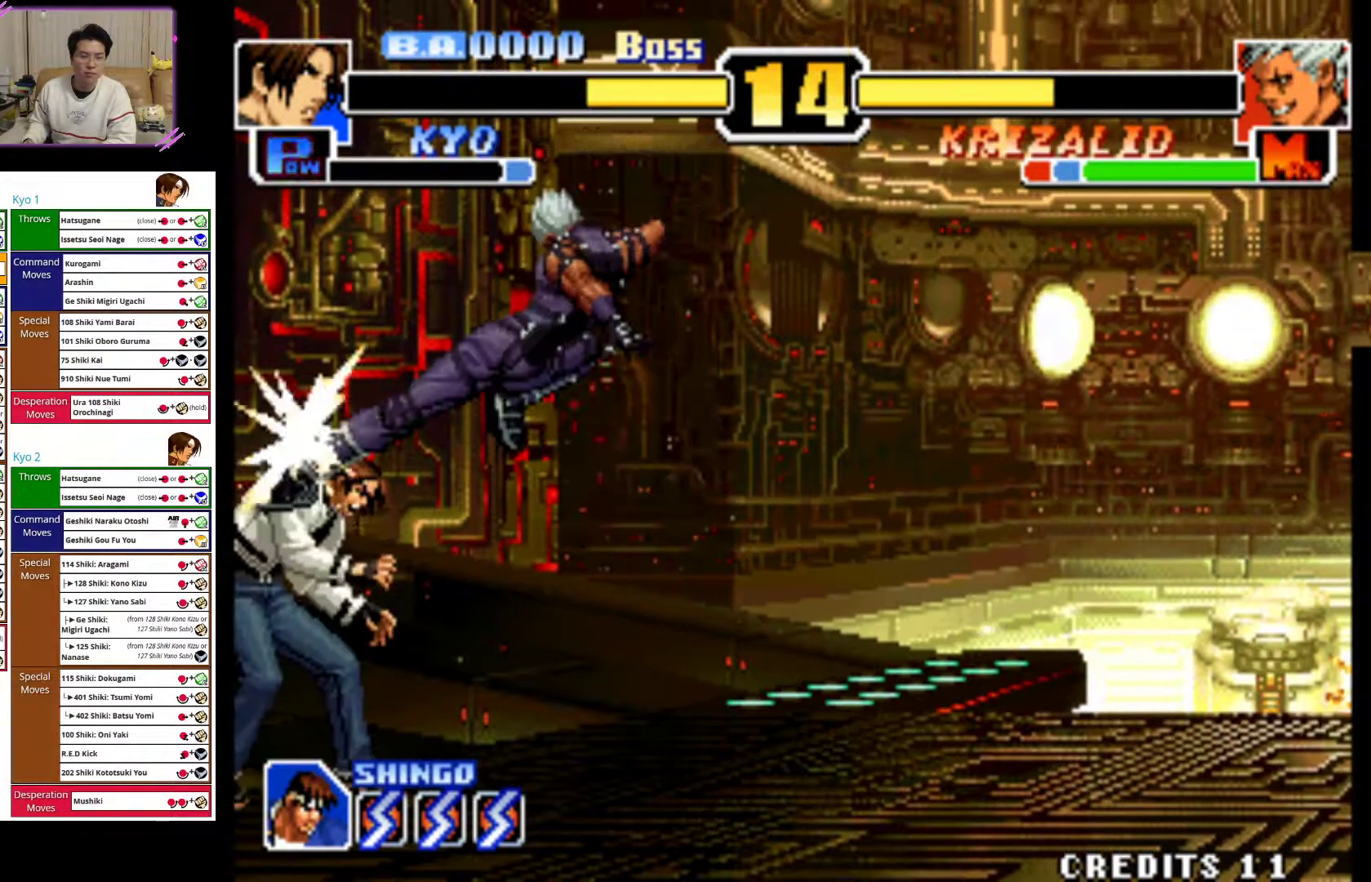
{"buttons": ["CIRCLE"], "left_stick": "left", "events": [[67, "CIRCLE", "down"], [217, "CIRCLE", "up"], [283, "CIRCLE", "down"], [400, "CIRCLE", "up"], [450, "CIRCLE", "down"]]}
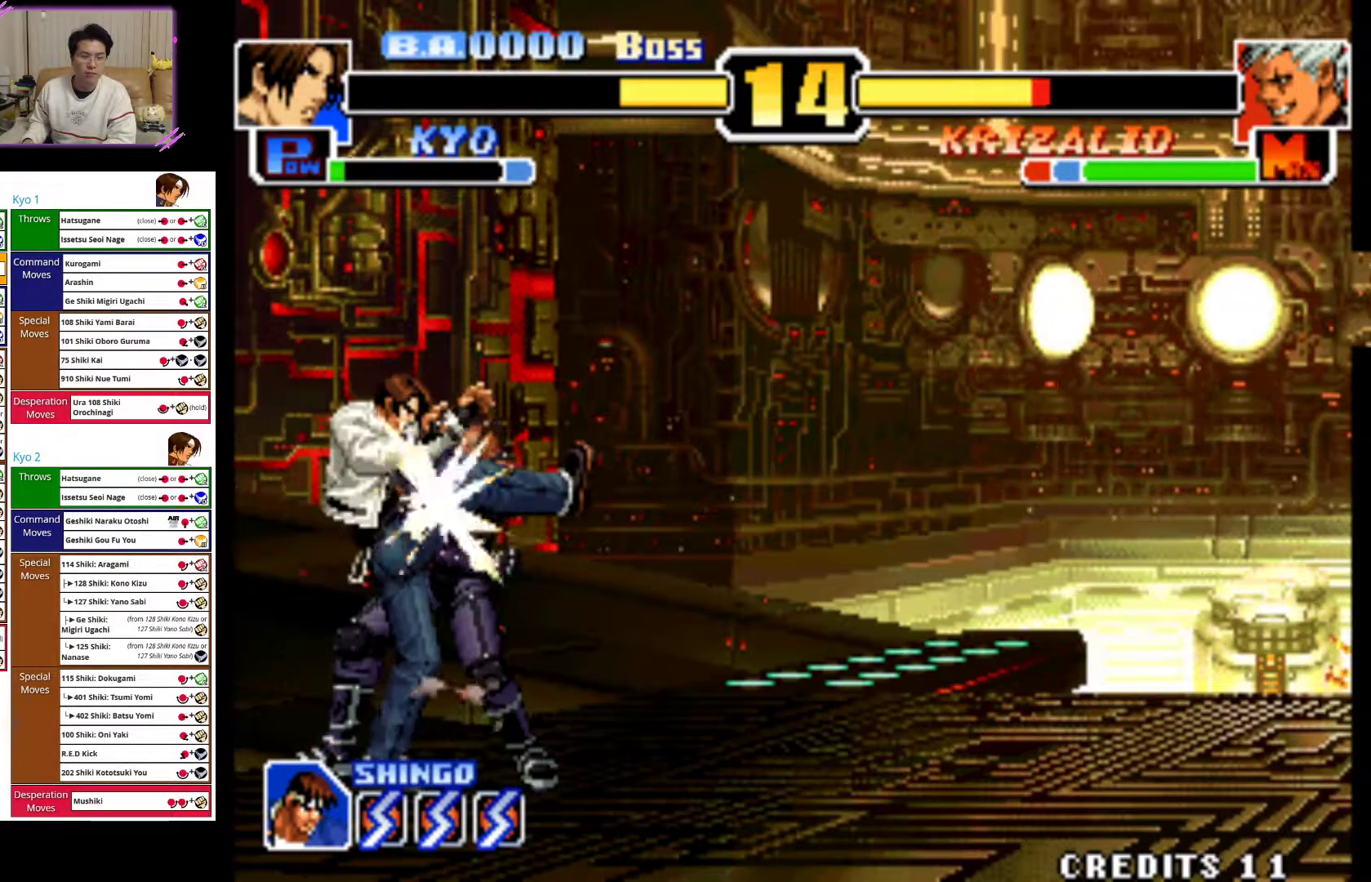
{"buttons": [], "left_stick": "left", "events": [[67, "CIRCLE", "up"], [133, "CIRCLE", "down"], [233, "CIRCLE", "up"], [300, "CIRCLE", "down"], [400, "CIRCLE", "up"]]}
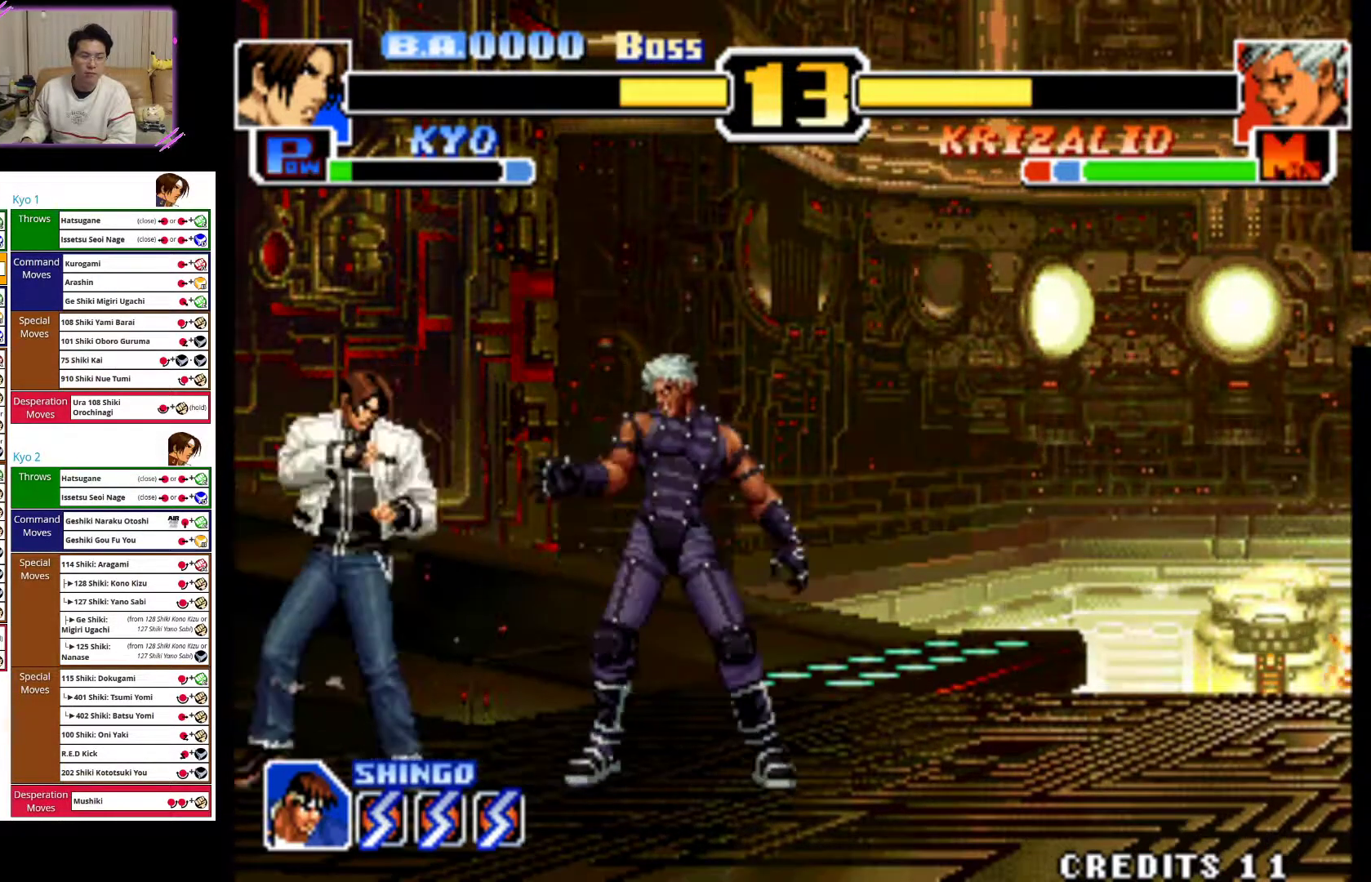
{"buttons": [], "left_stick": "left", "events": []}
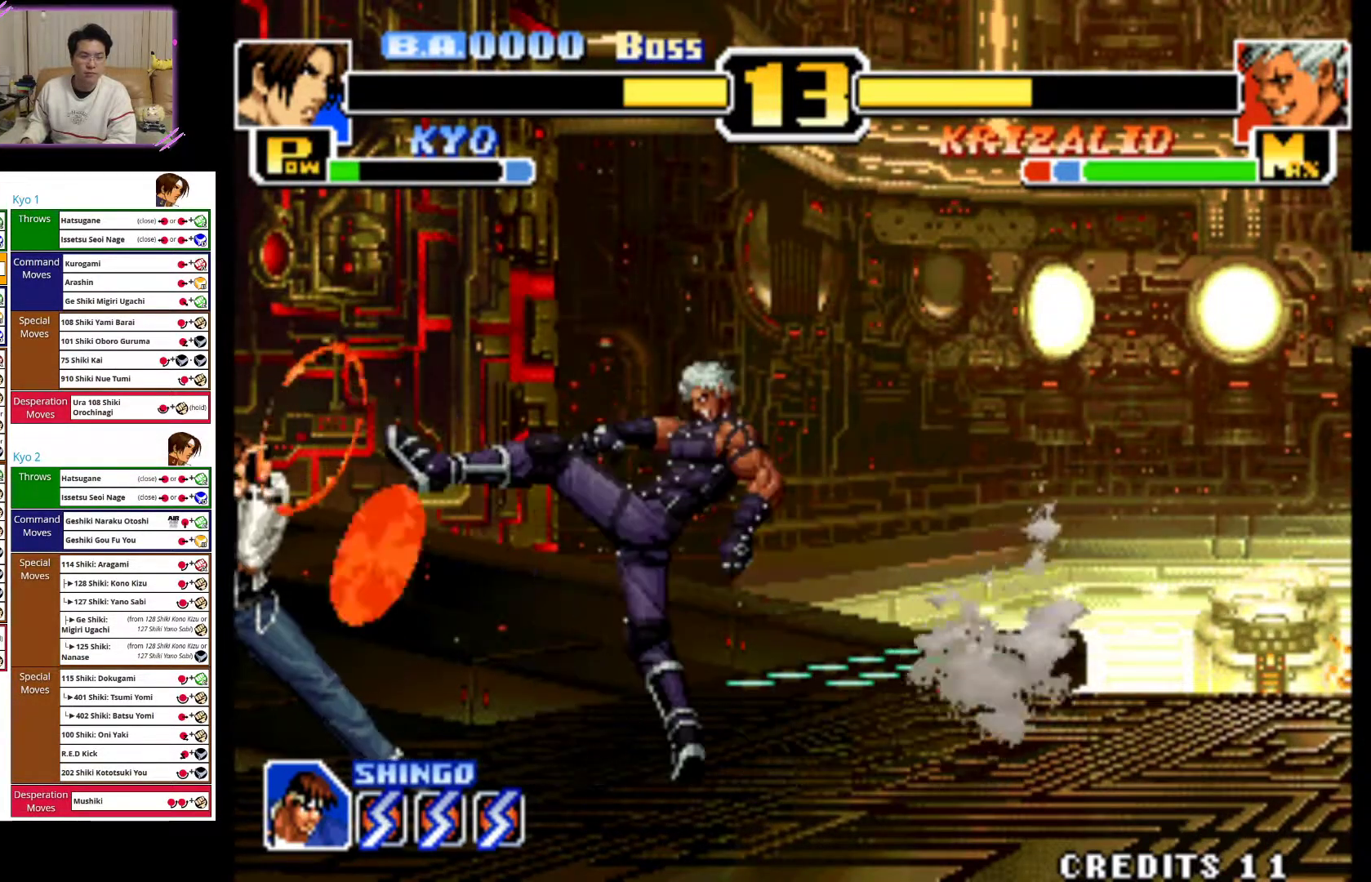
{"buttons": [], "left_stick": "up-right", "events": [[50, "CIRCLE", "down"], [133, "CIRCLE", "up"], [250, "left_stick", "center"], [333, "left_stick", "right"], [383, "left_stick", "up-right"]]}
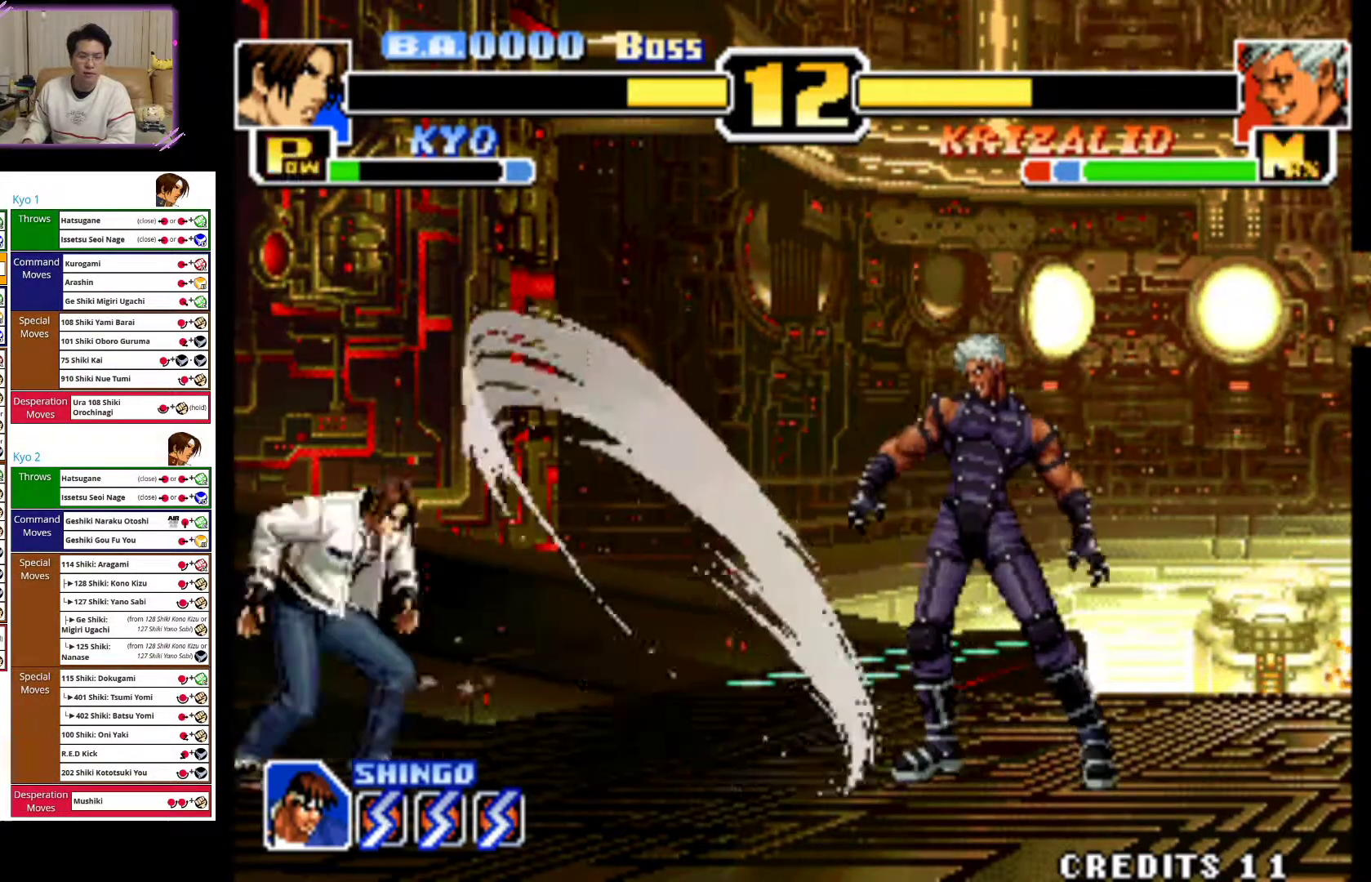
{"buttons": ["CIRCLE"], "left_stick": "left", "events": [[283, "left_stick", "center"], [350, "CIRCLE", "down"], [367, "CROSS", "down"], [467, "left_stick", "left"], [500, "CROSS", "up"]]}
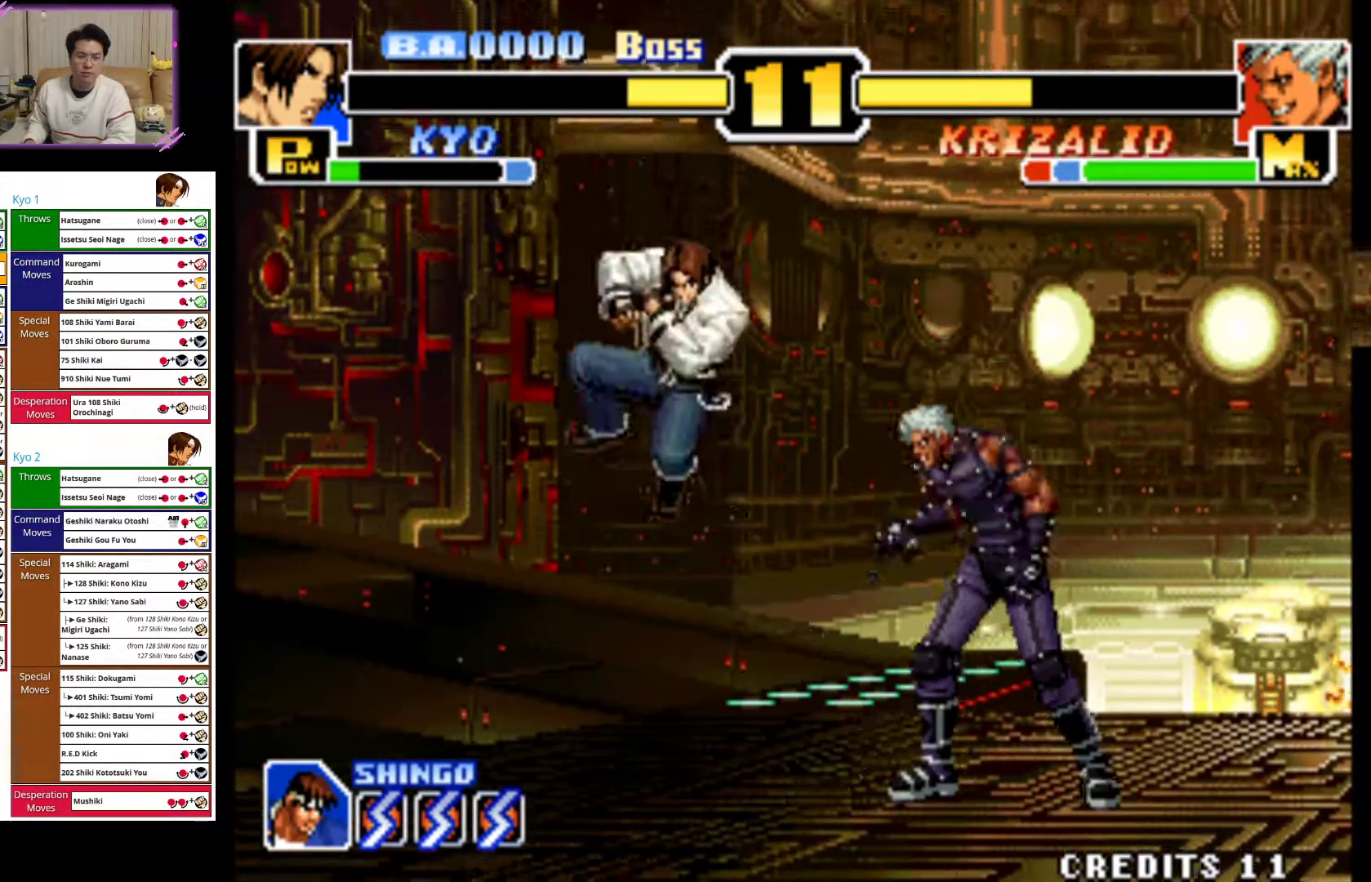
{"buttons": ["CIRCLE"], "left_stick": "left", "events": [[83, "left_stick", "down-left"], [167, "CIRCLE", "up"], [217, "CIRCLE", "down"], [217, "left_stick", "left"], [367, "CIRCLE", "up"], [417, "CIRCLE", "down"]]}
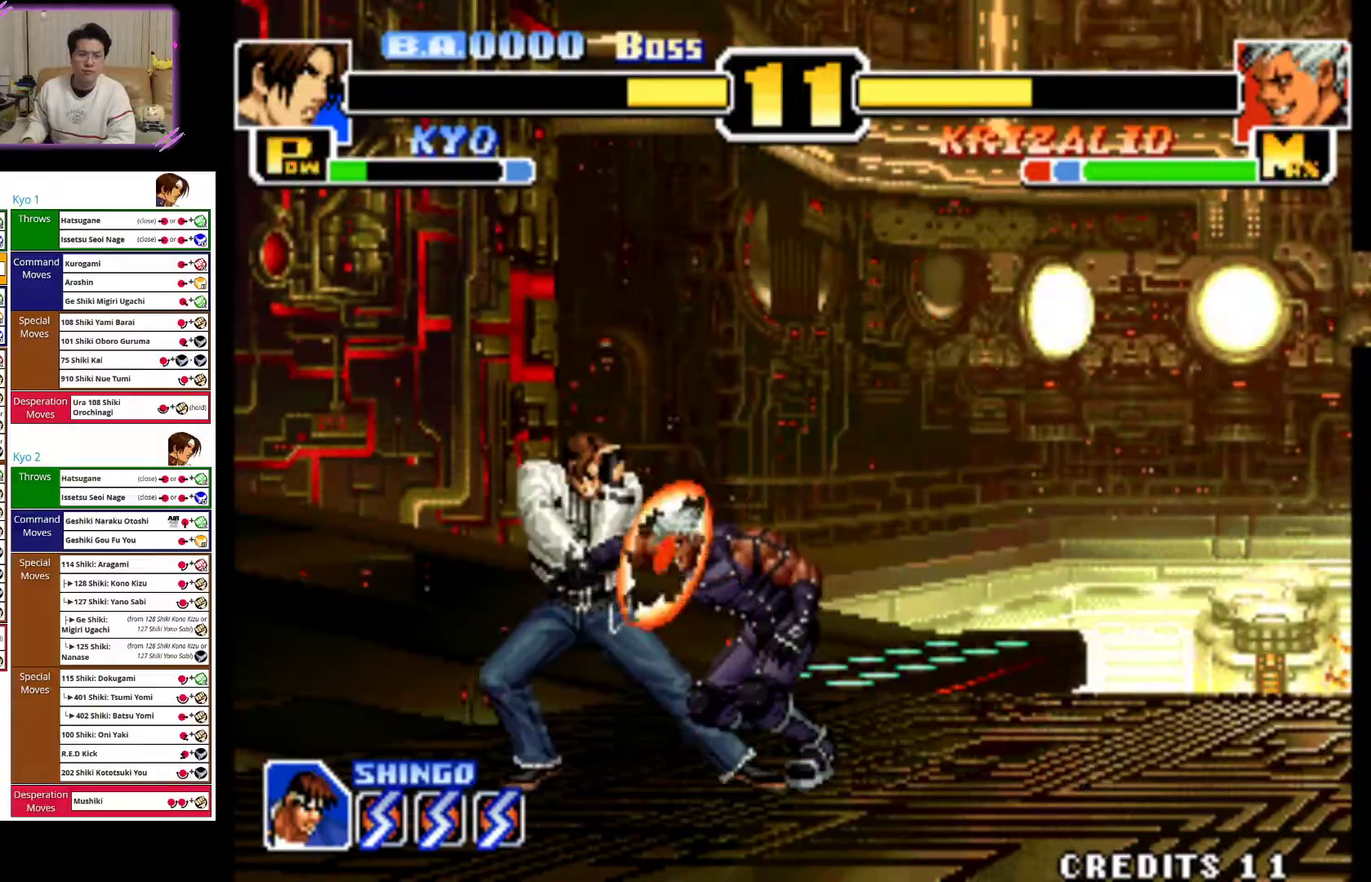
{"buttons": ["CIRCLE"], "left_stick": "left", "events": [[50, "CIRCLE", "up"], [133, "CIRCLE", "down"], [233, "CIRCLE", "up"], [267, "CIRCLE", "down"], [383, "CIRCLE", "up"], [450, "CIRCLE", "down"]]}
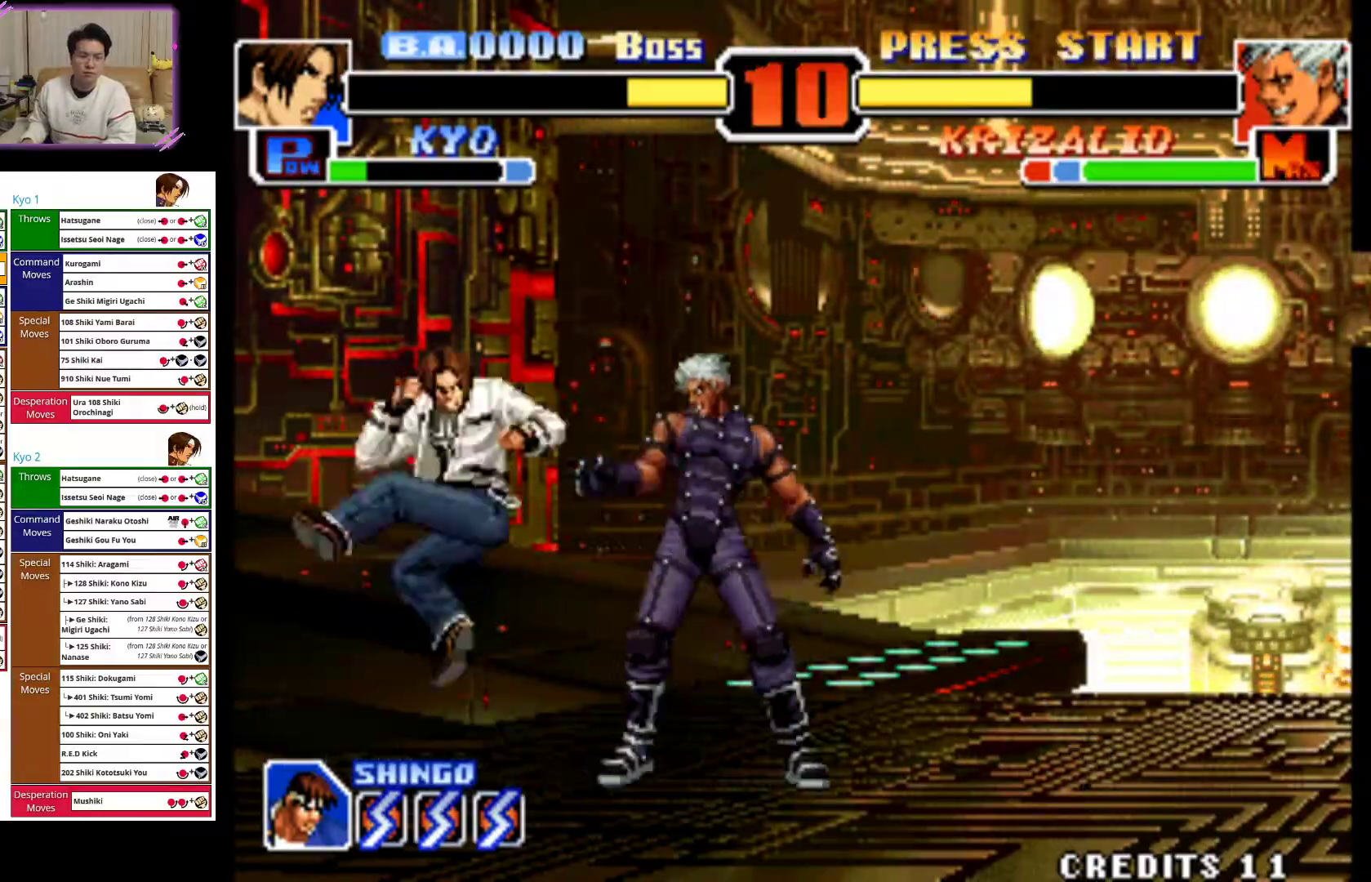
{"buttons": [], "left_stick": "left", "events": [[67, "CIRCLE", "up"]]}
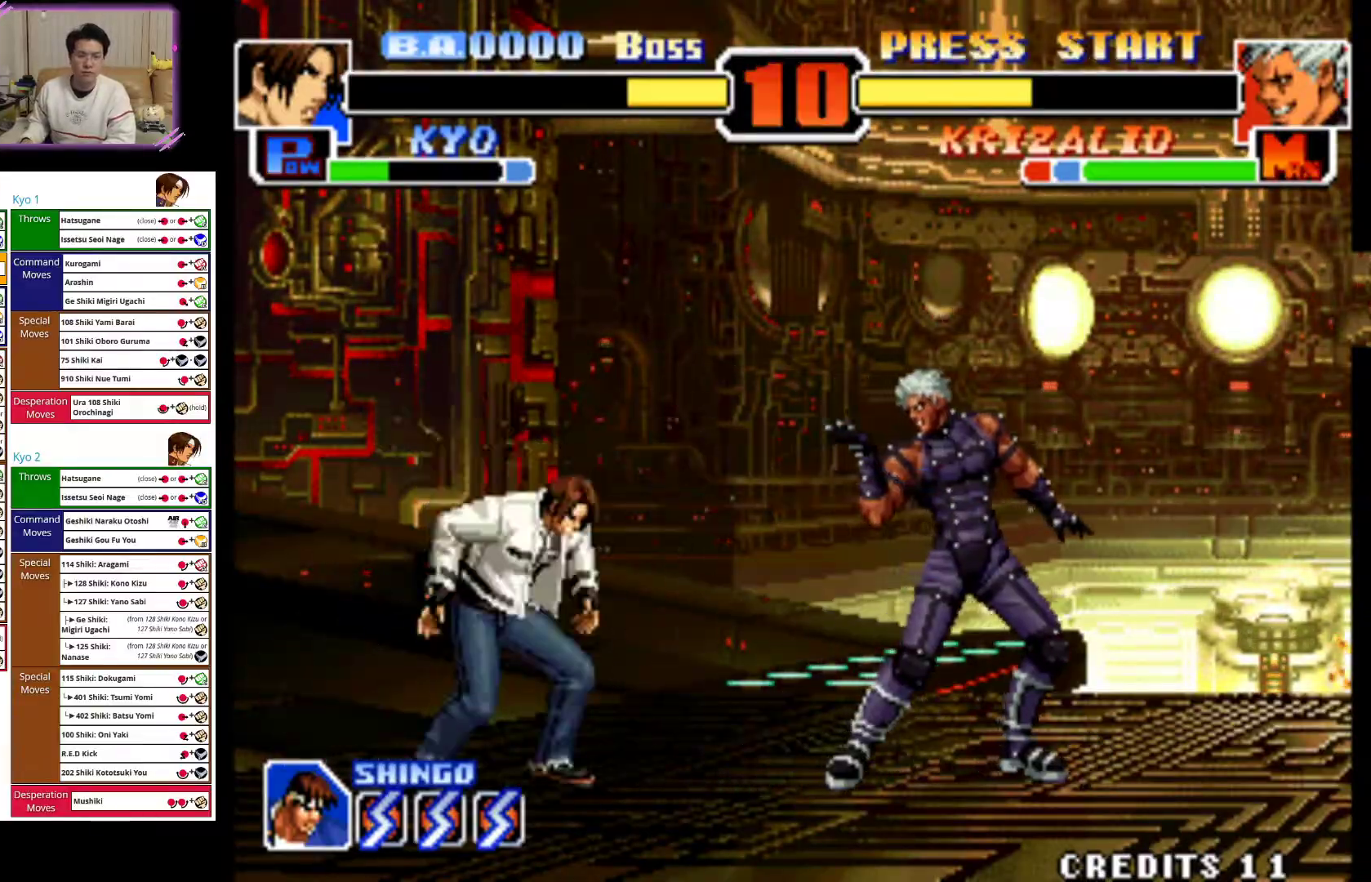
{"buttons": [], "left_stick": "left", "events": []}